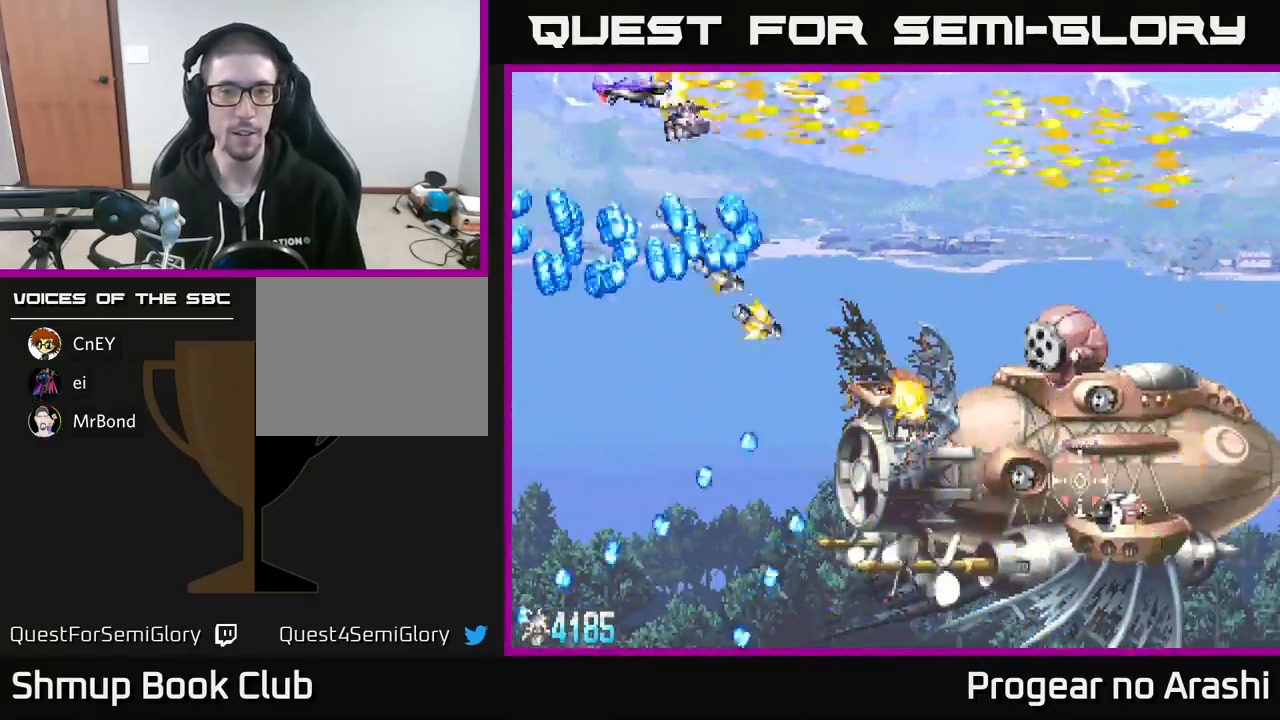
Gameplay with a controller (Xbox layout); each line is a JSON object with the inputs held at the frame after it. "events" lists button and stick changes between this image and that frame as [ms after this image, input, new state], when the widget could be followed in between. Not read: right_stick.
{"buttons": ["X", "DPAD_DOWN"], "left_stick": "center", "events": [[150, "DPAD_DOWN", "down"], [167, "DPAD_RIGHT", "up"], [300, "DPAD_LEFT", "down"], [467, "DPAD_LEFT", "up"]]}
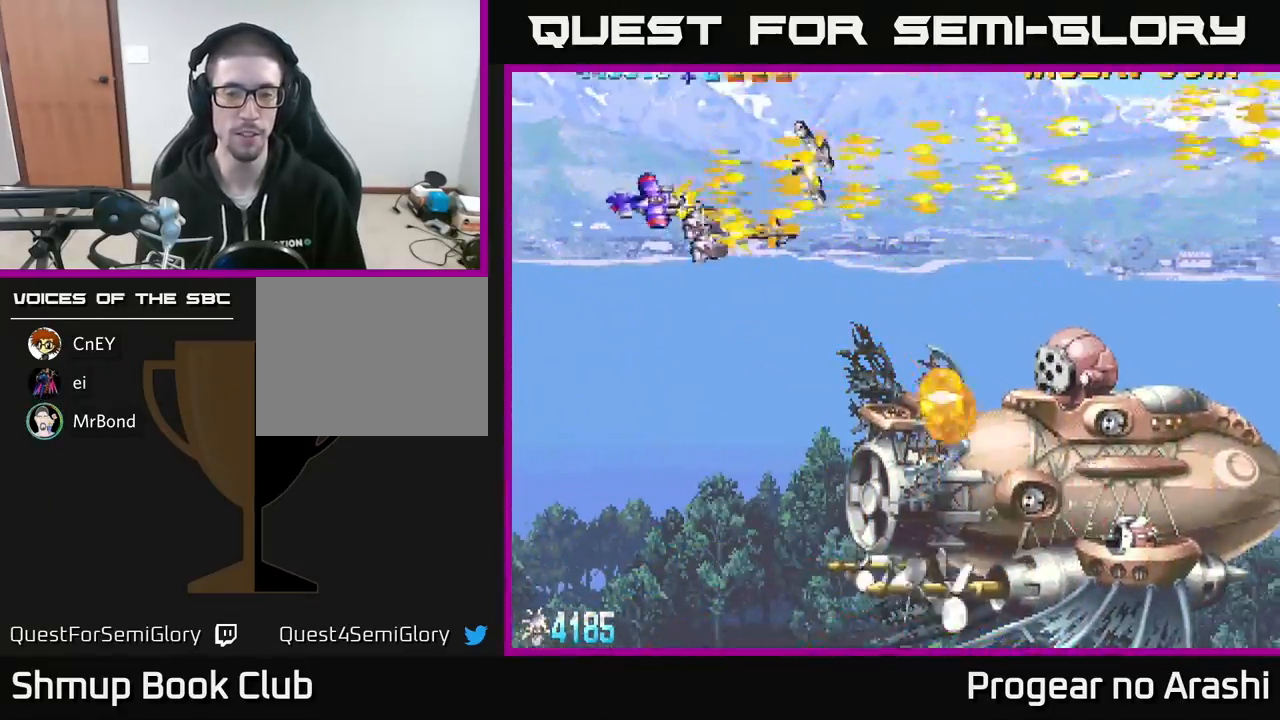
{"buttons": ["X", "DPAD_DOWN"], "left_stick": "center", "events": []}
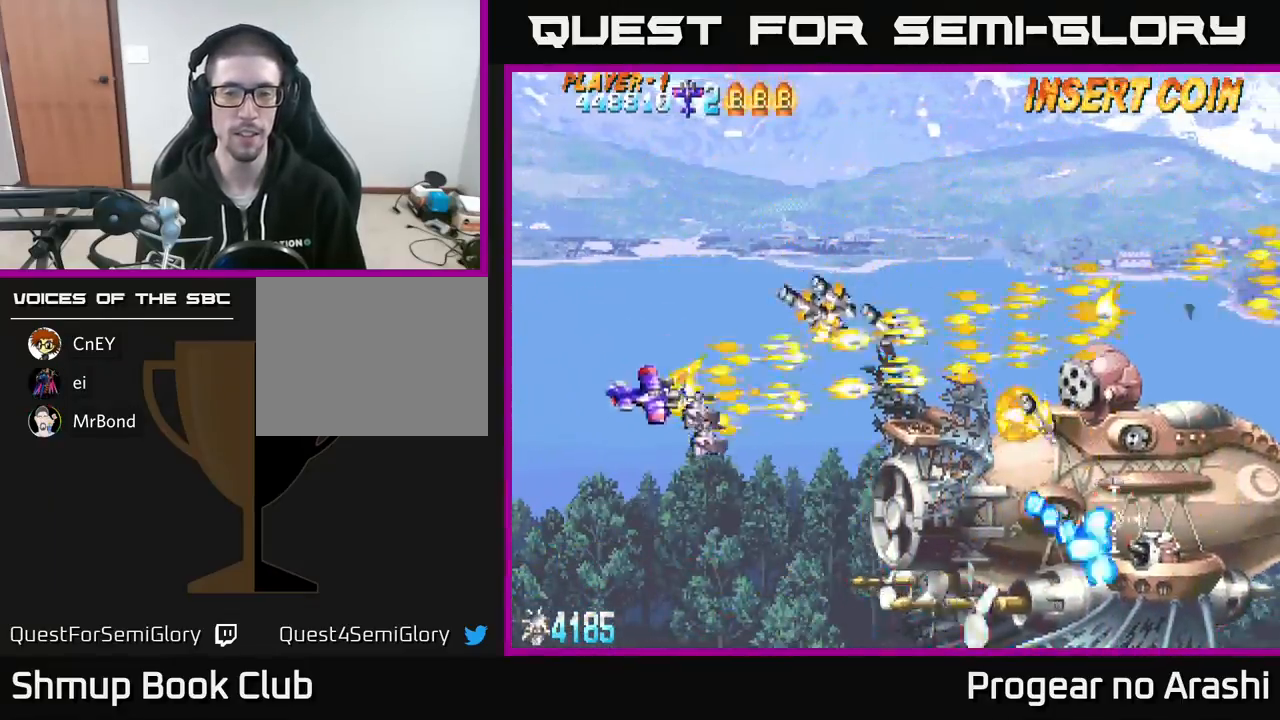
{"buttons": ["X"], "left_stick": "center", "events": [[233, "DPAD_DOWN", "up"], [250, "DPAD_LEFT", "down"], [467, "DPAD_LEFT", "up"]]}
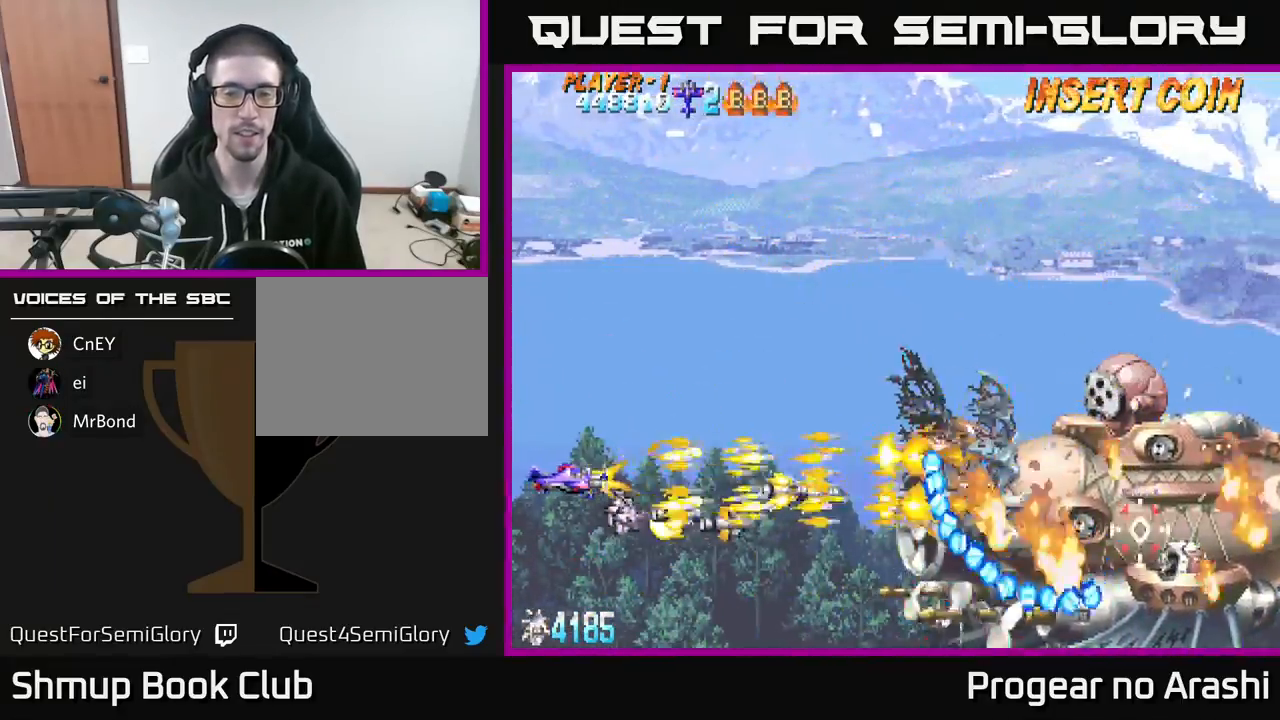
{"buttons": ["X", "DPAD_UP"], "left_stick": "center", "events": [[450, "DPAD_UP", "down"]]}
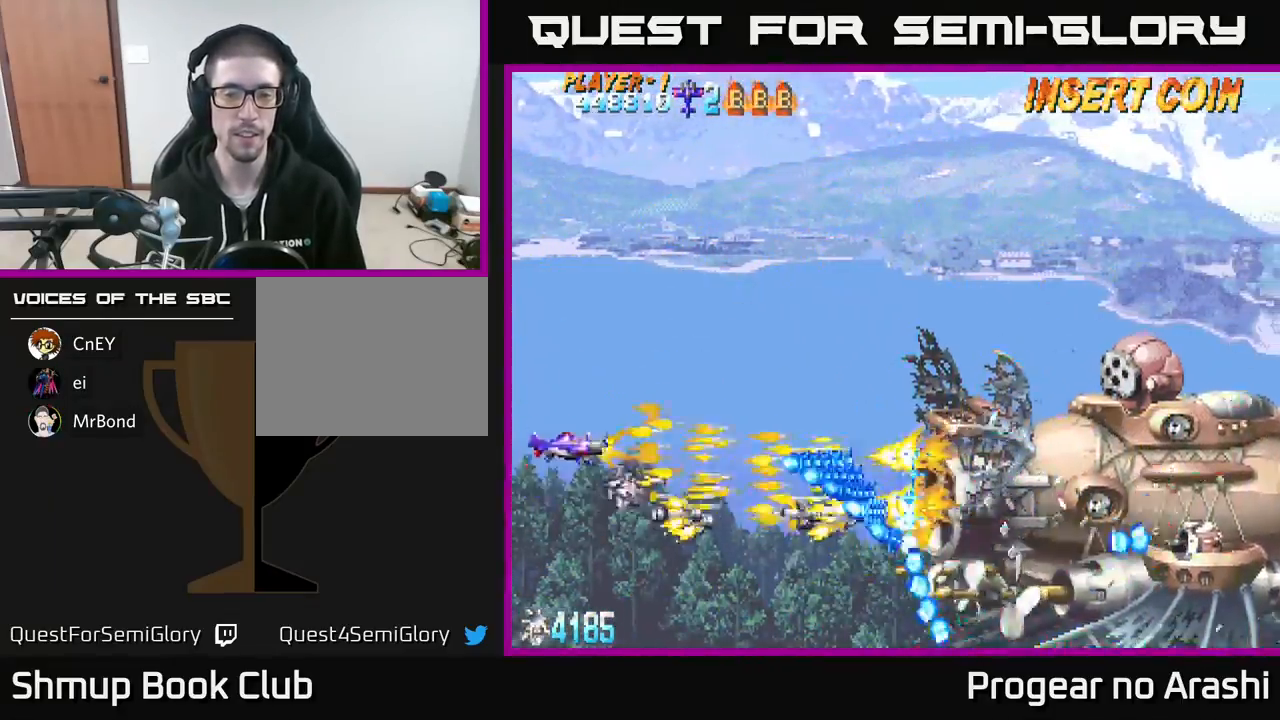
{"buttons": ["X", "DPAD_RIGHT"], "left_stick": "center", "events": [[217, "DPAD_RIGHT", "down"], [300, "DPAD_UP", "up"]]}
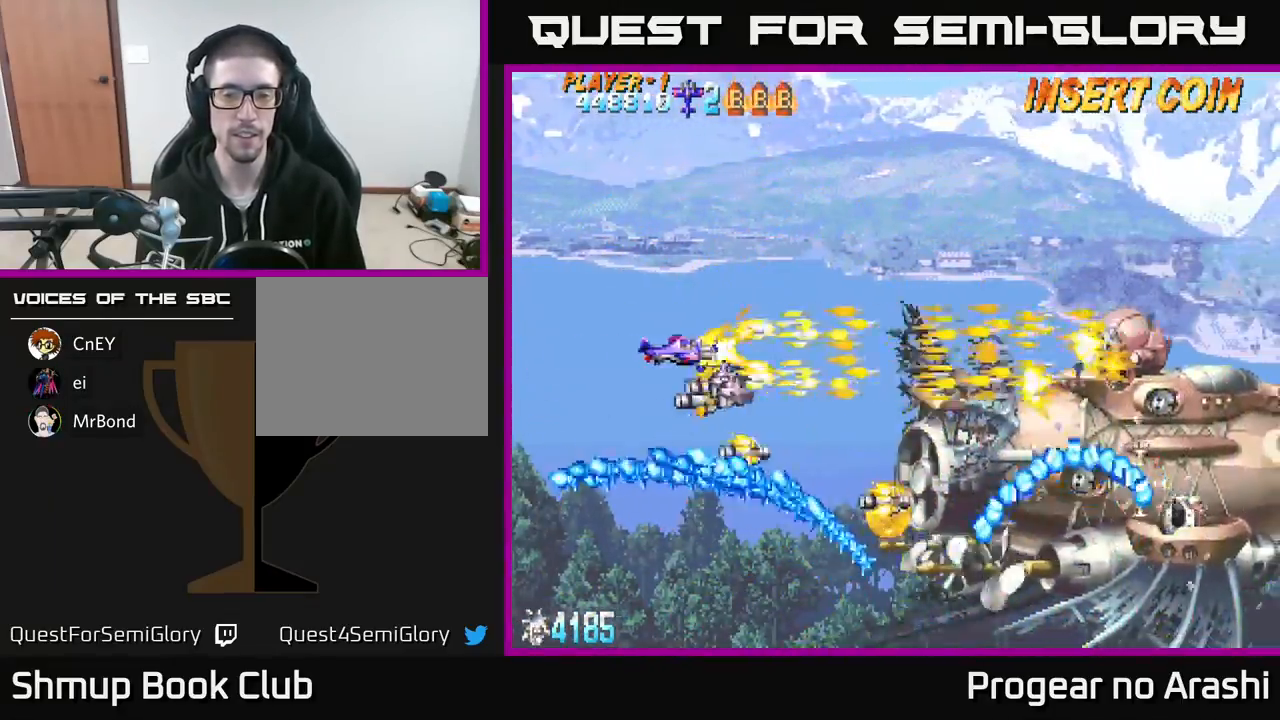
{"buttons": ["X", "DPAD_UP"], "left_stick": "center", "events": [[233, "DPAD_RIGHT", "up"], [350, "DPAD_UP", "down"]]}
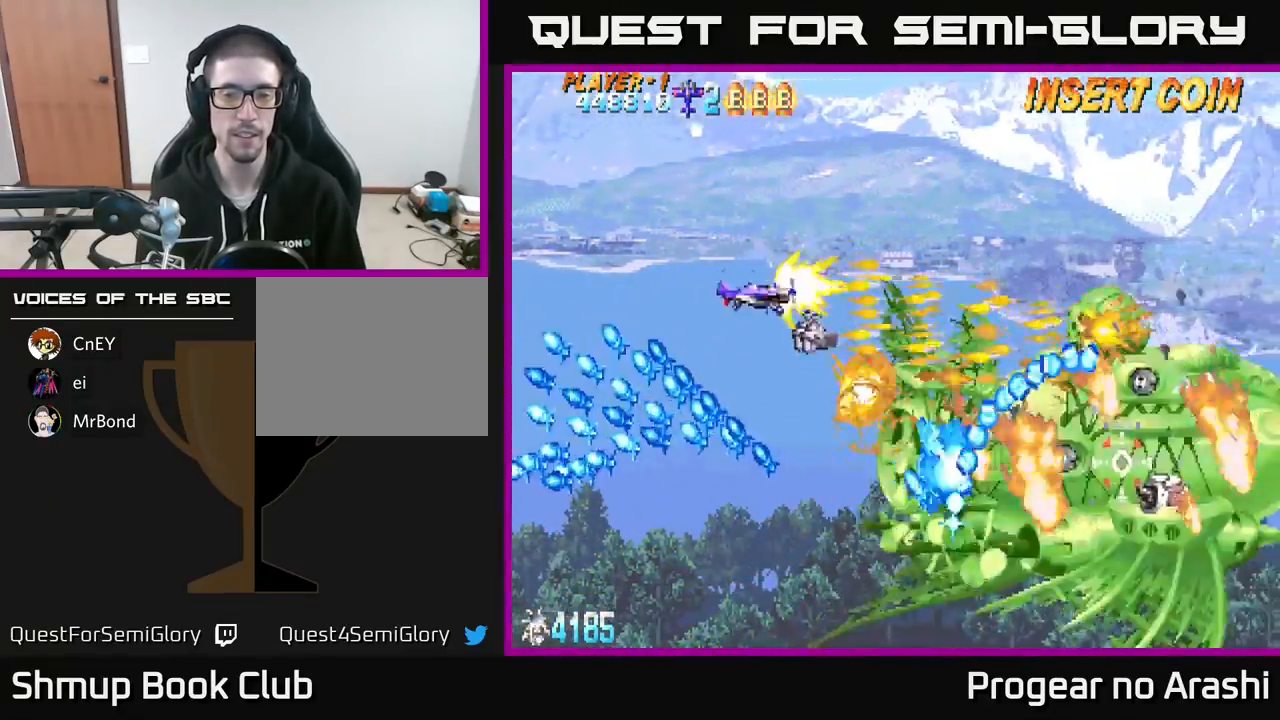
{"buttons": ["A", "X", "DPAD_UP", "DPAD_RIGHT"], "left_stick": "center", "events": [[183, "DPAD_UP", "up"], [267, "DPAD_UP", "down"], [383, "DPAD_RIGHT", "down"], [500, "A", "down"]]}
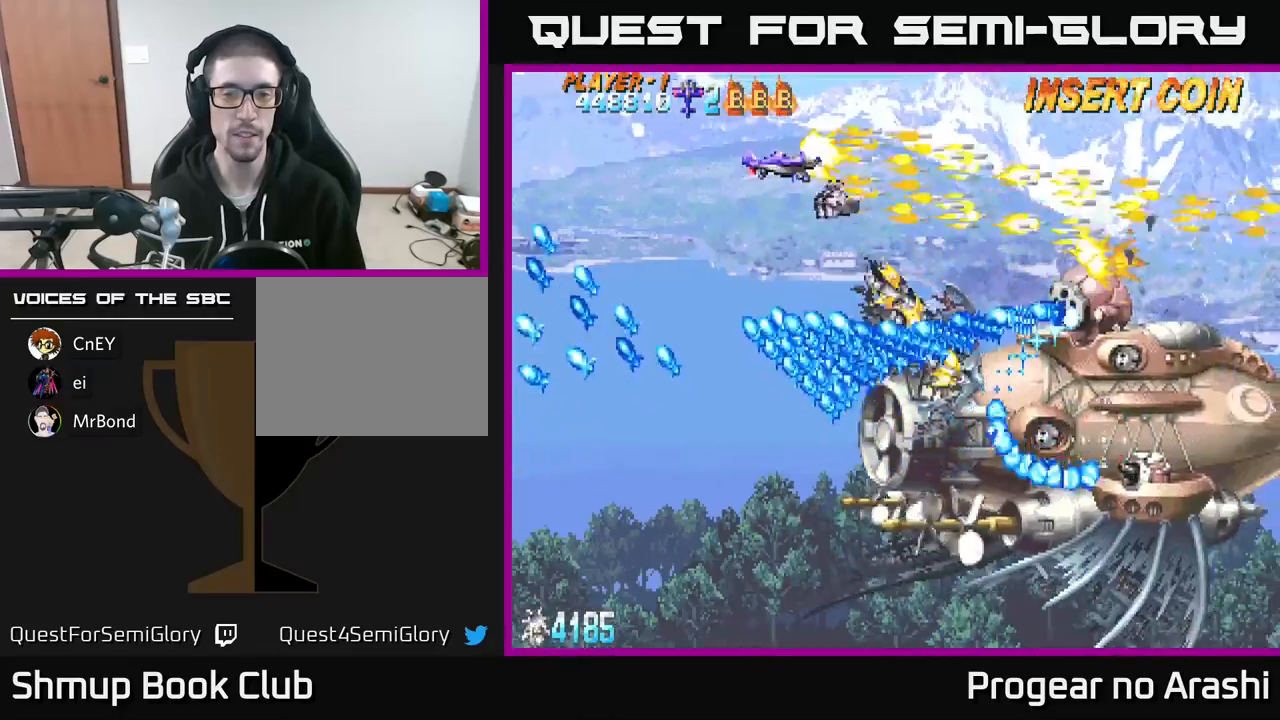
{"buttons": ["A", "DPAD_UP", "DPAD_RIGHT"], "left_stick": "center", "events": [[83, "X", "up"], [283, "DPAD_UP", "up"], [317, "DPAD_UP", "down"]]}
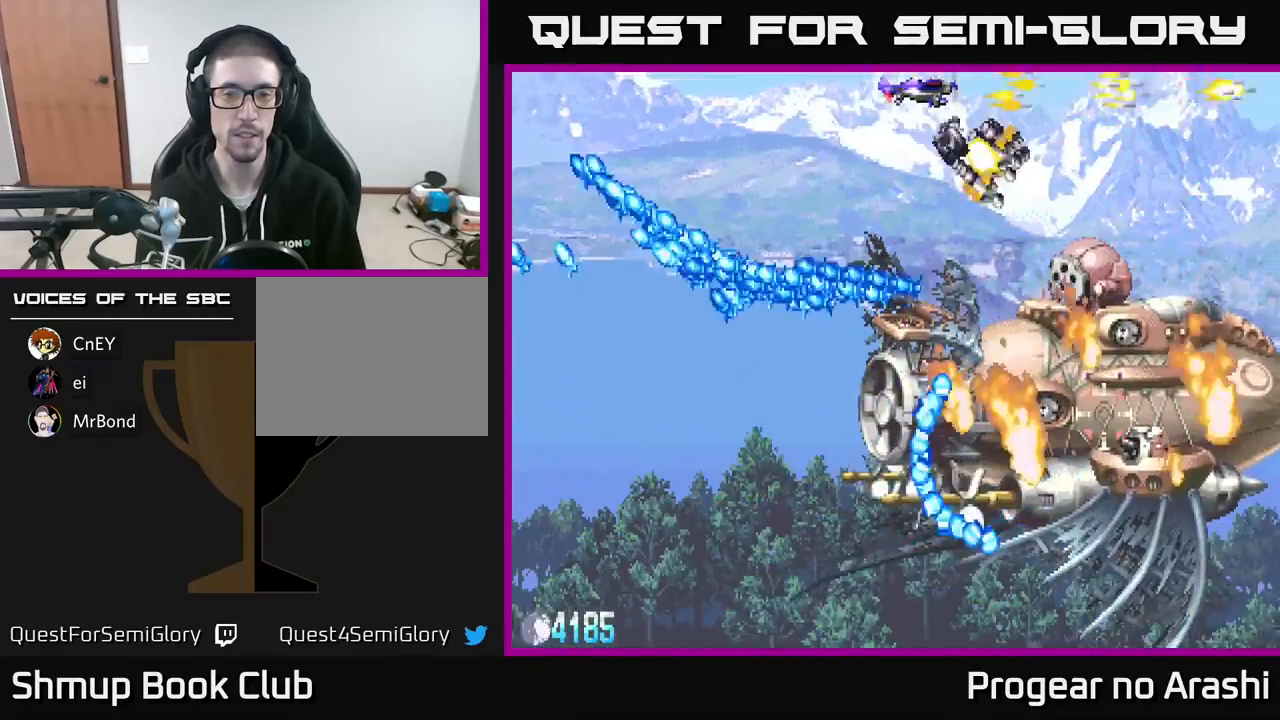
{"buttons": ["A", "DPAD_RIGHT"], "left_stick": "center", "events": [[167, "DPAD_UP", "up"]]}
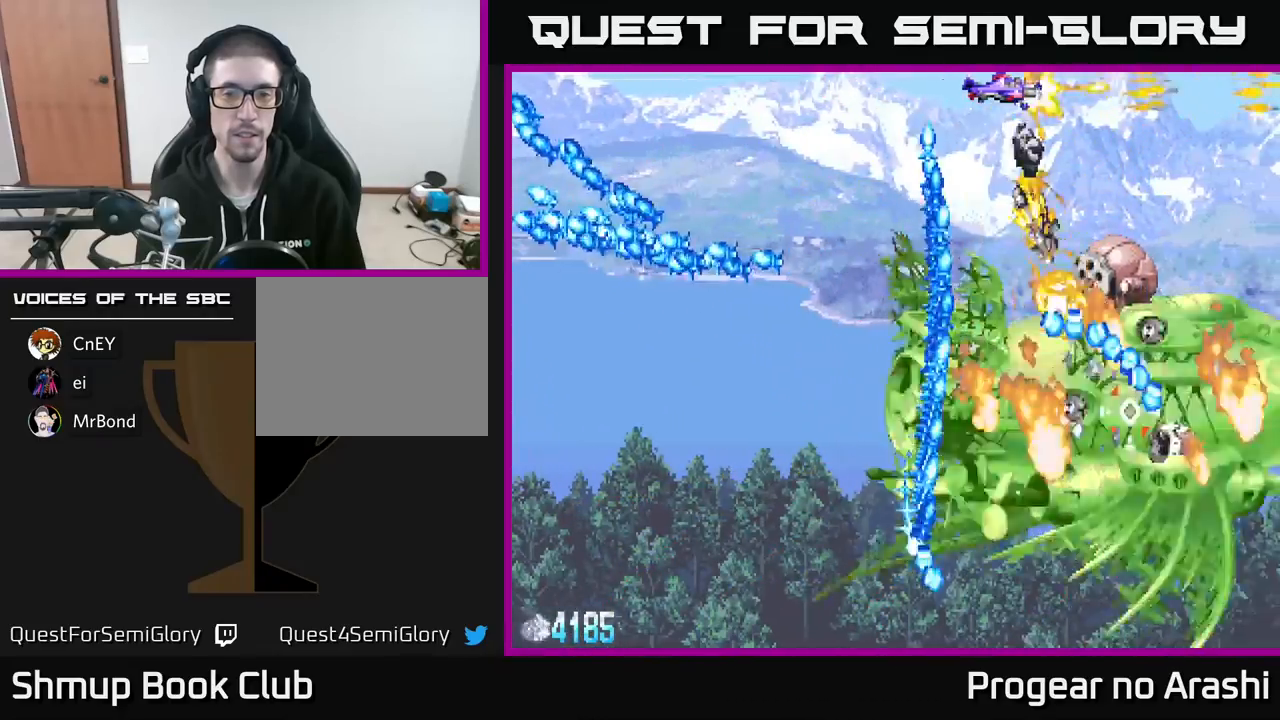
{"buttons": ["A", "DPAD_RIGHT"], "left_stick": "center", "events": []}
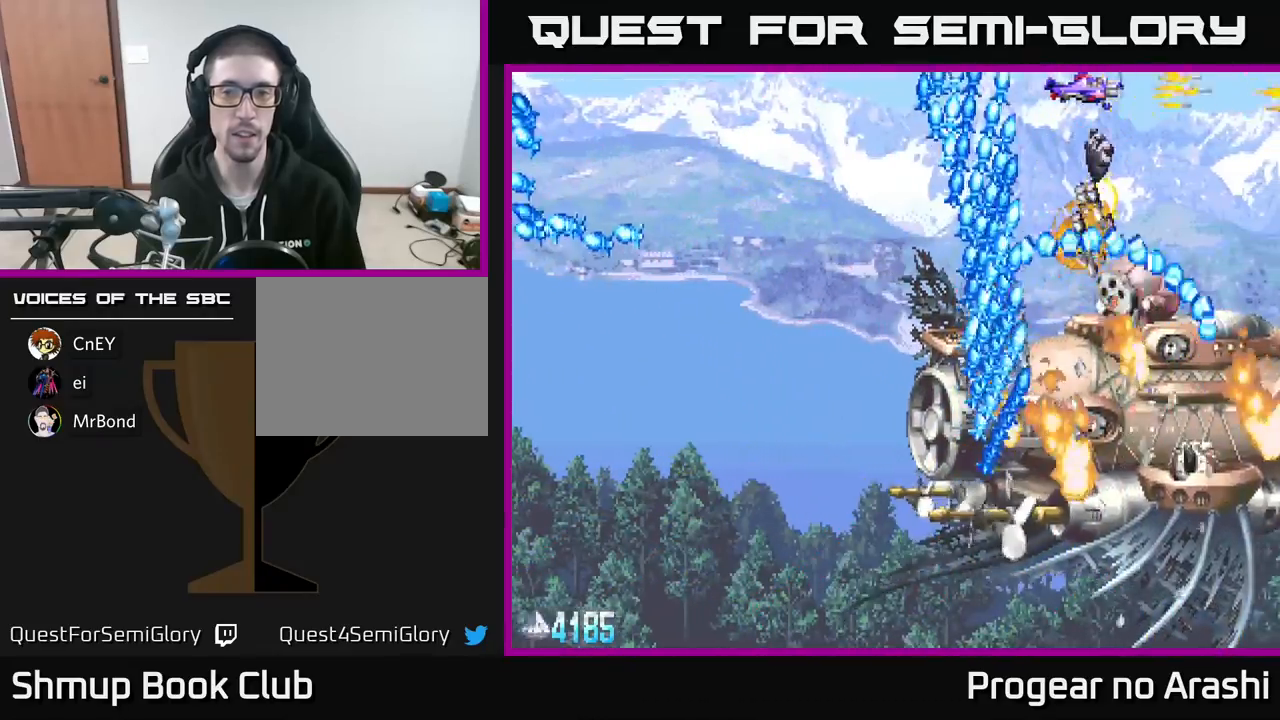
{"buttons": ["A", "DPAD_RIGHT"], "left_stick": "center", "events": []}
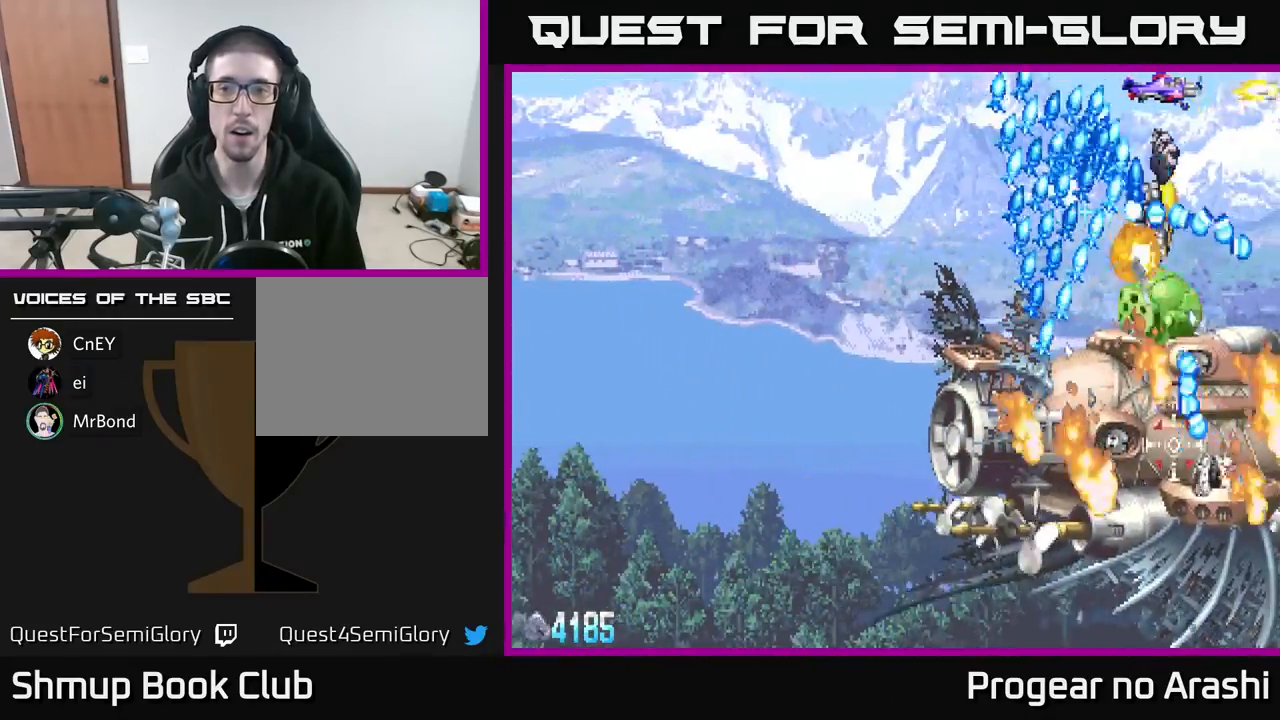
{"buttons": ["A", "DPAD_RIGHT"], "left_stick": "center", "events": []}
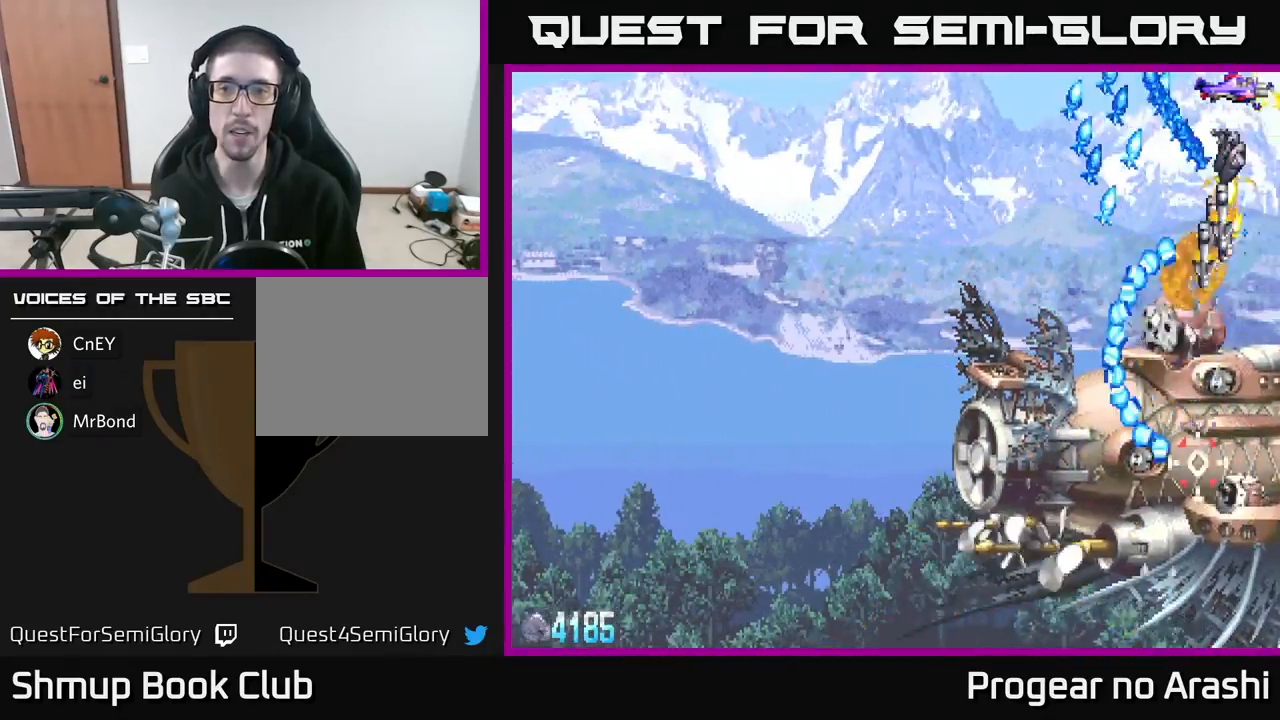
{"buttons": ["X", "DPAD_LEFT"], "left_stick": "center", "events": [[133, "DPAD_DOWN", "down"], [200, "X", "down"], [217, "DPAD_RIGHT", "up"], [267, "A", "up"], [317, "DPAD_DOWN", "up"], [333, "DPAD_LEFT", "down"]]}
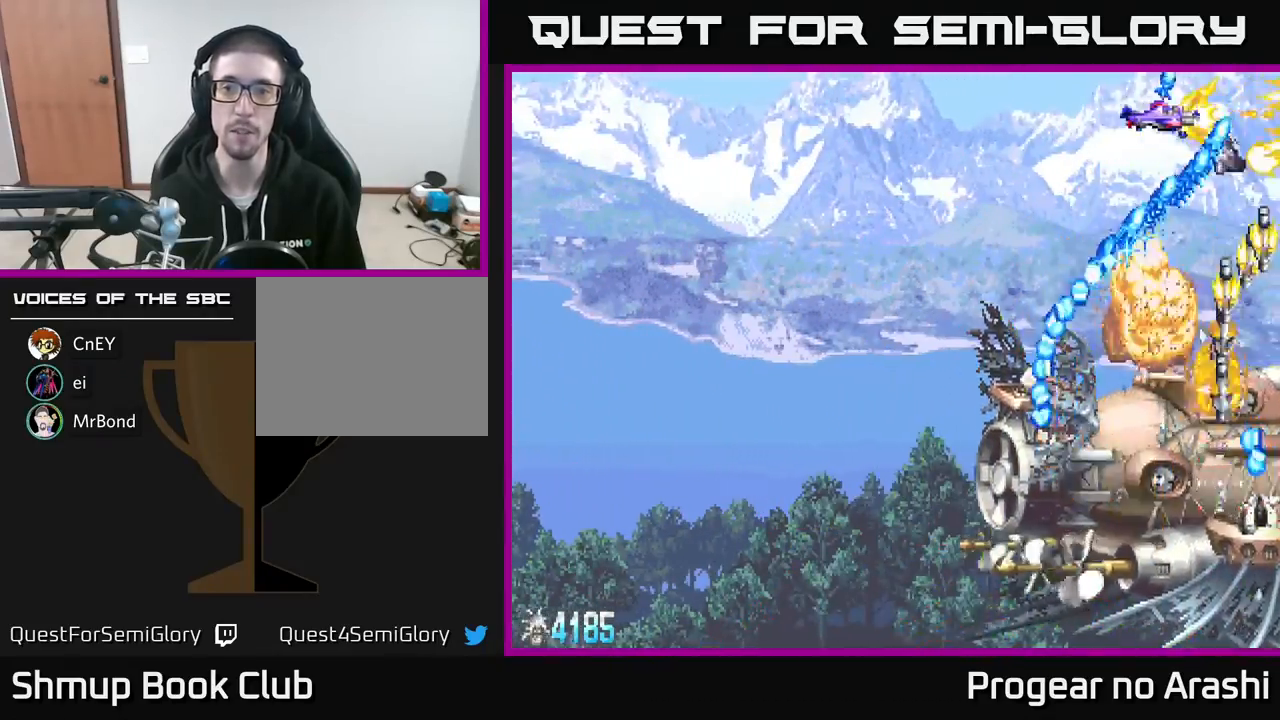
{"buttons": ["X", "DPAD_DOWN", "DPAD_LEFT"], "left_stick": "center", "events": [[50, "DPAD_DOWN", "down"], [200, "DPAD_DOWN", "up"], [500, "DPAD_DOWN", "down"]]}
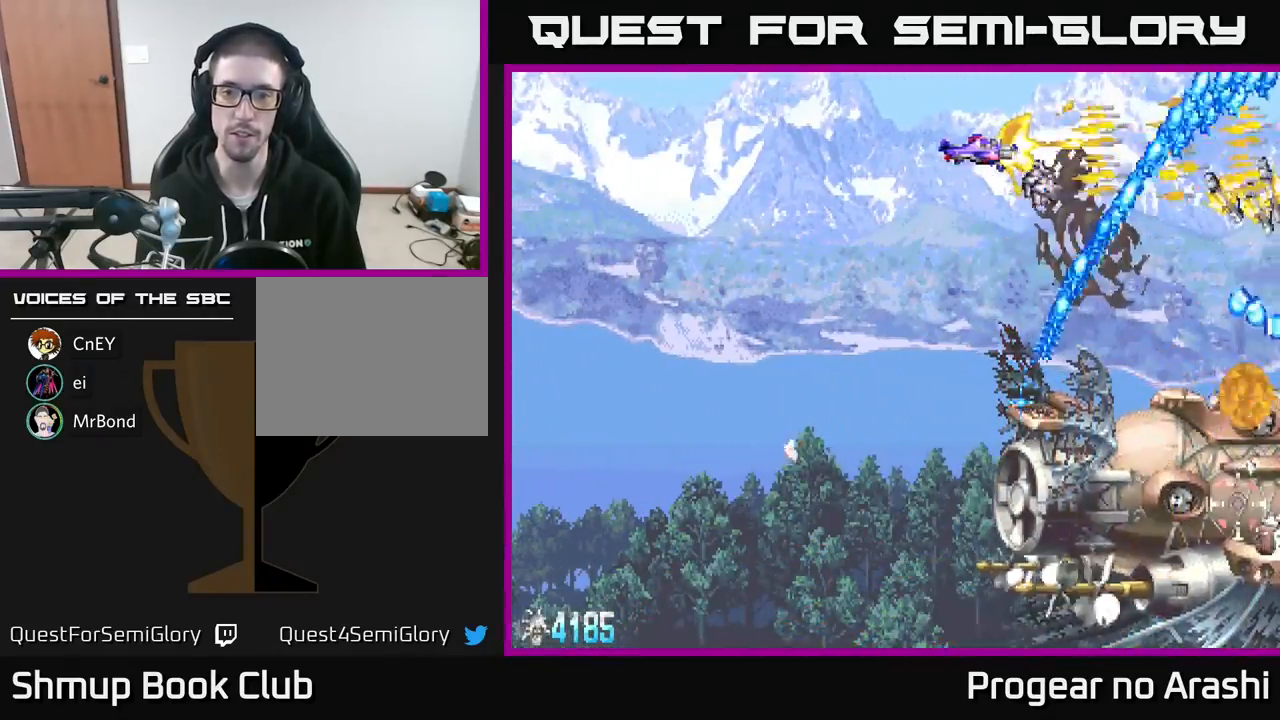
{"buttons": ["A", "DPAD_DOWN"], "left_stick": "center", "events": [[317, "DPAD_LEFT", "up"], [367, "A", "down"], [417, "X", "up"]]}
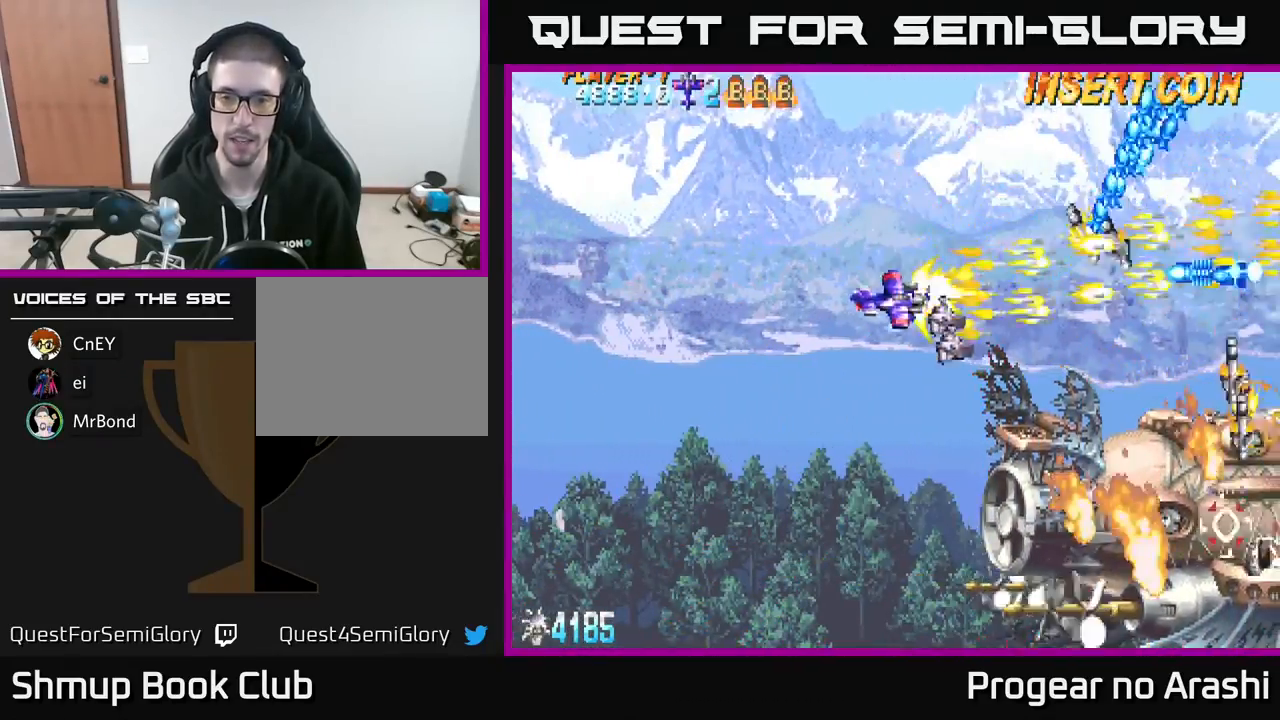
{"buttons": ["A", "DPAD_LEFT"], "left_stick": "center", "events": [[133, "DPAD_LEFT", "down"], [500, "DPAD_DOWN", "up"]]}
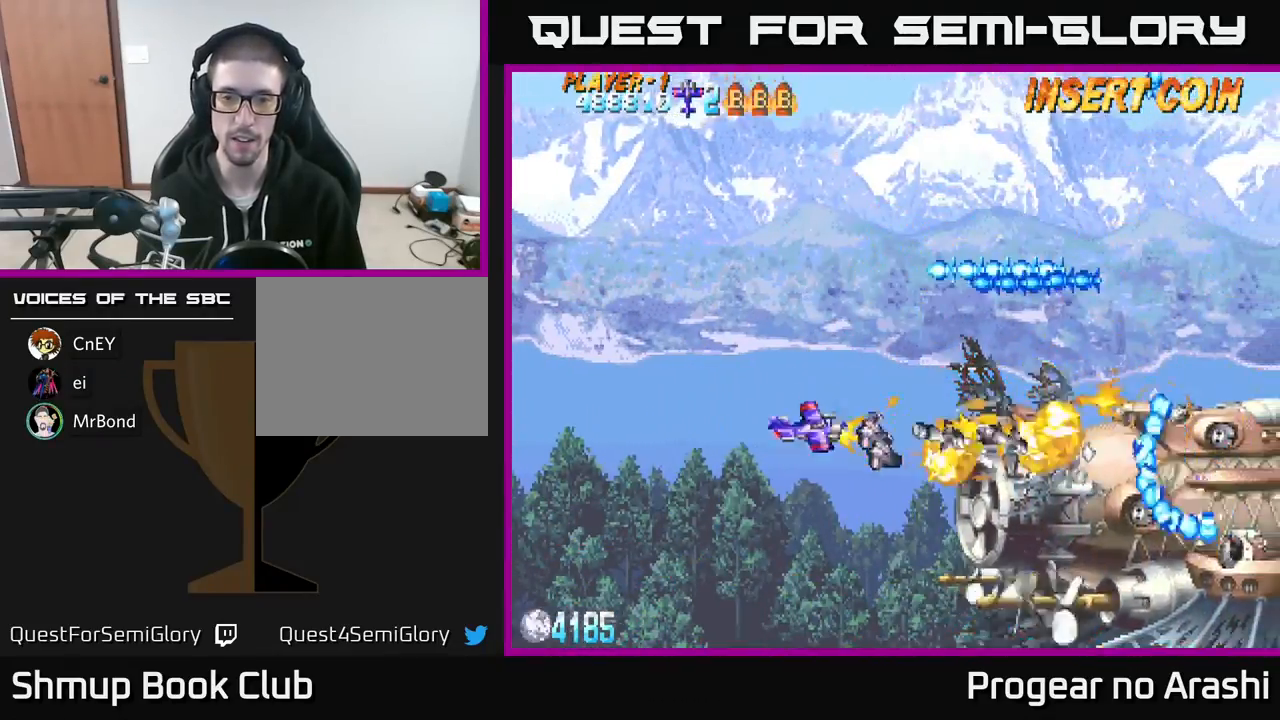
{"buttons": ["X", "DPAD_LEFT"], "left_stick": "center", "events": [[117, "X", "down"], [167, "A", "up"]]}
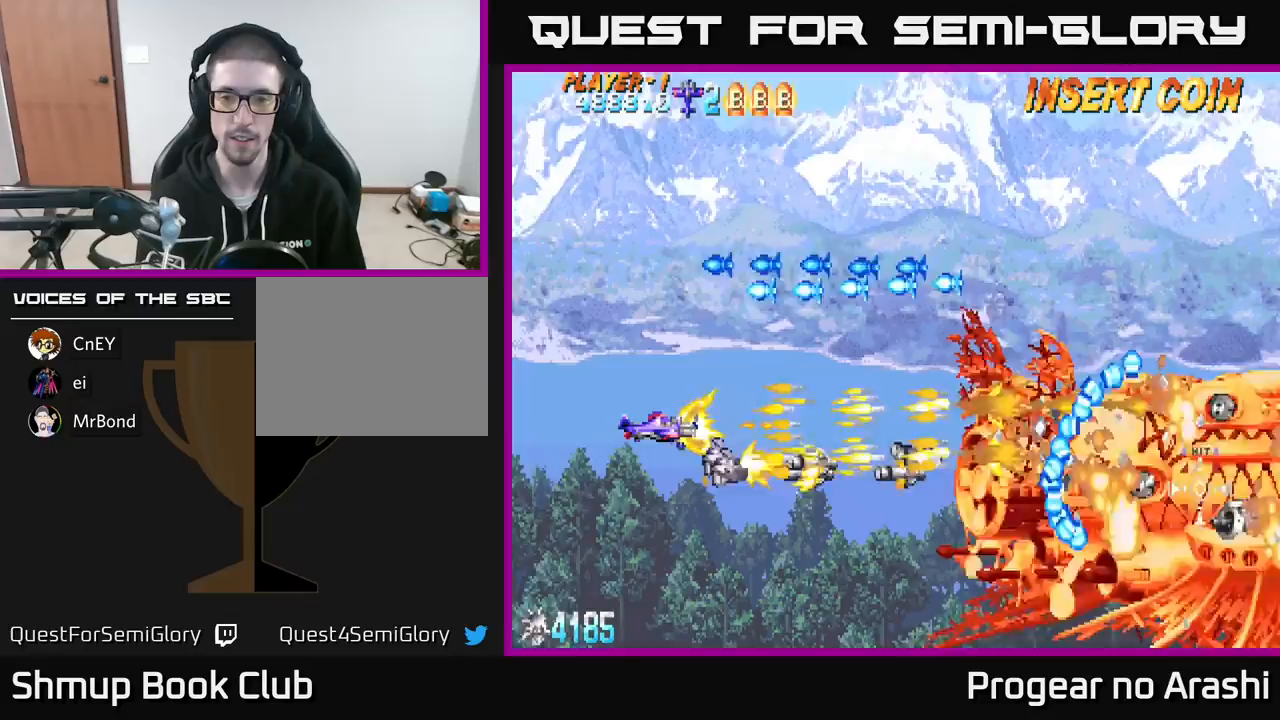
{"buttons": ["X", "DPAD_DOWN"], "left_stick": "center", "events": [[133, "DPAD_LEFT", "up"], [417, "DPAD_DOWN", "down"]]}
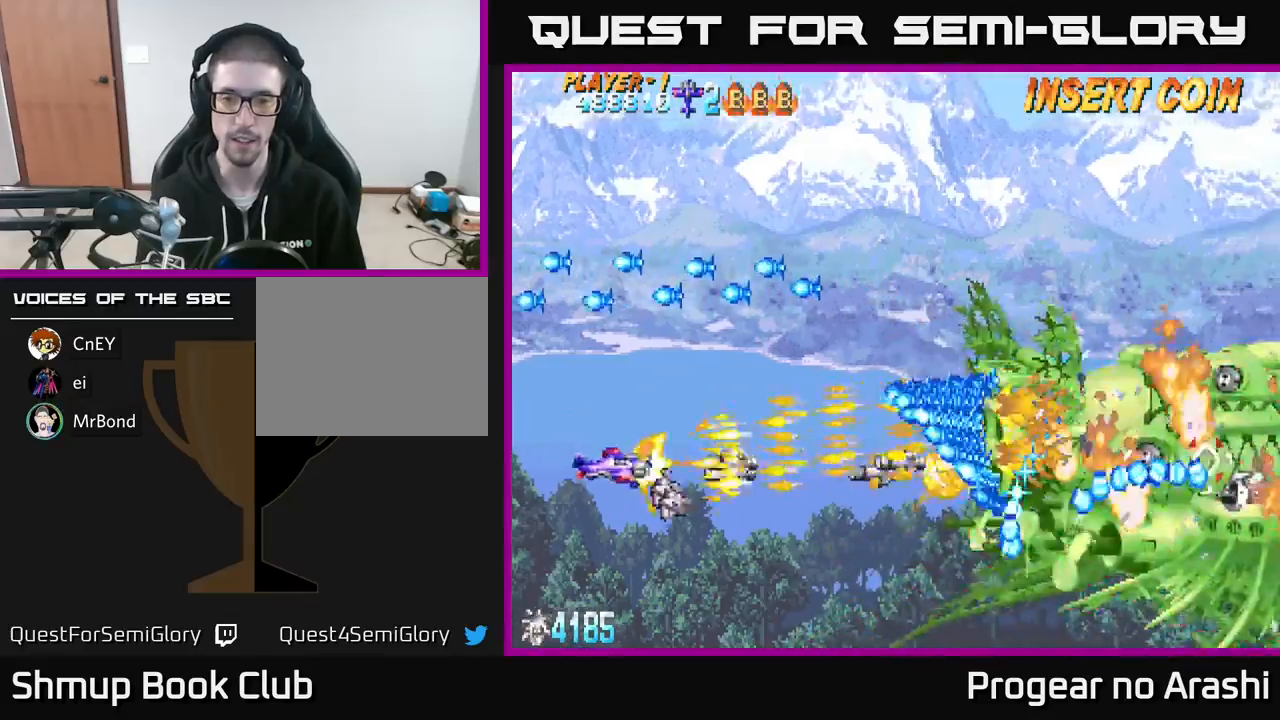
{"buttons": ["X"], "left_stick": "center", "events": [[133, "DPAD_DOWN", "up"]]}
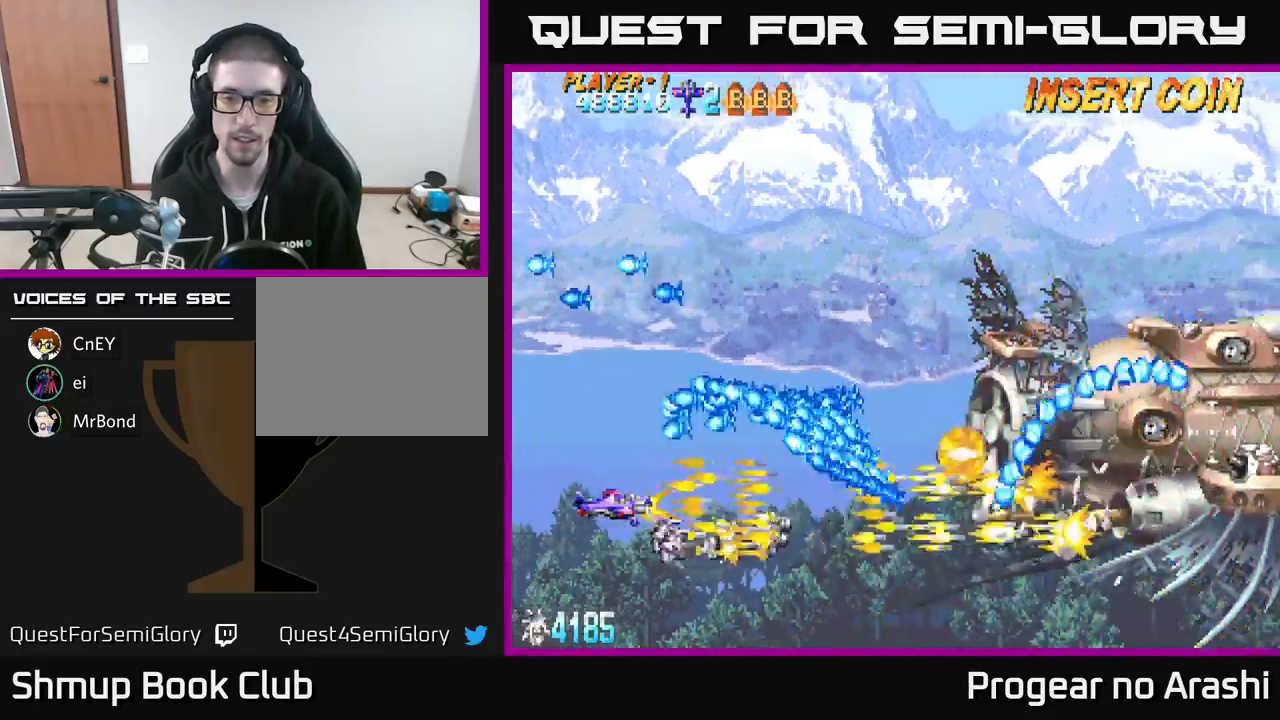
{"buttons": ["X", "DPAD_UP"], "left_stick": "center", "events": [[167, "DPAD_DOWN", "down"], [200, "DPAD_RIGHT", "down"], [250, "DPAD_DOWN", "up"], [483, "DPAD_UP", "down"], [500, "DPAD_RIGHT", "up"]]}
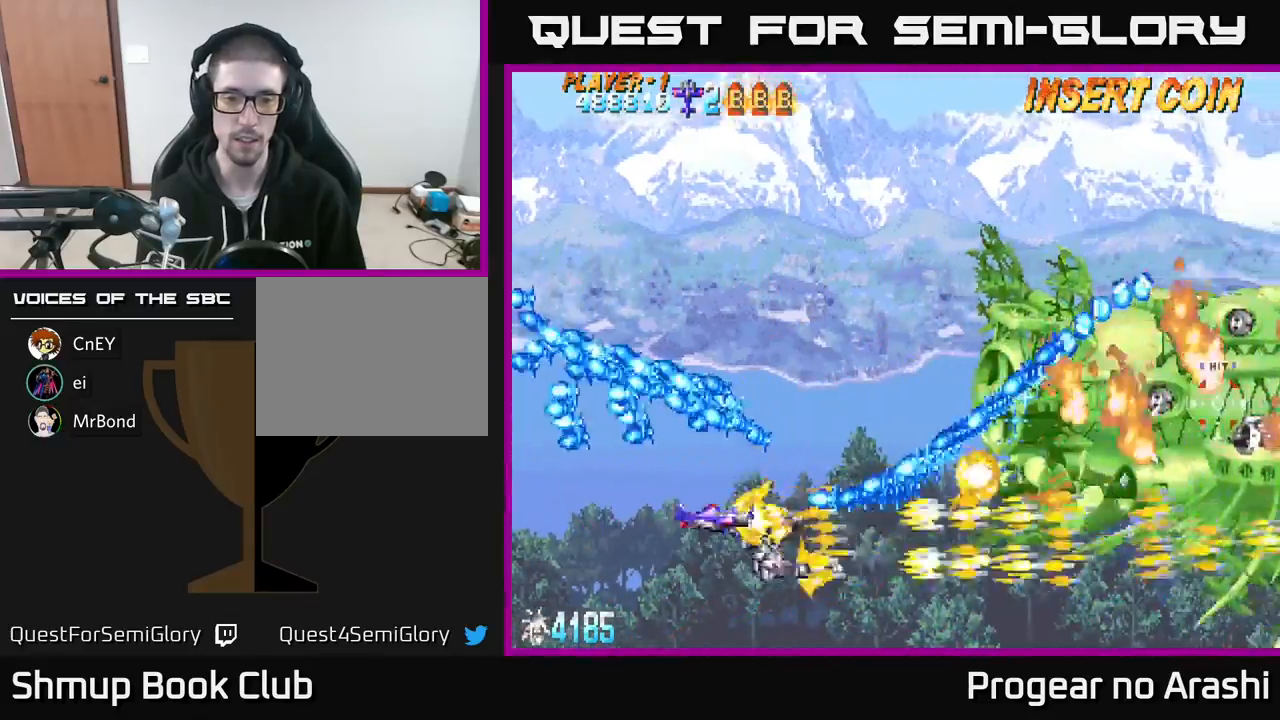
{"buttons": ["X", "DPAD_RIGHT"], "left_stick": "center", "events": [[83, "DPAD_LEFT", "down"], [233, "DPAD_LEFT", "up"], [350, "DPAD_RIGHT", "down"], [450, "DPAD_UP", "up"]]}
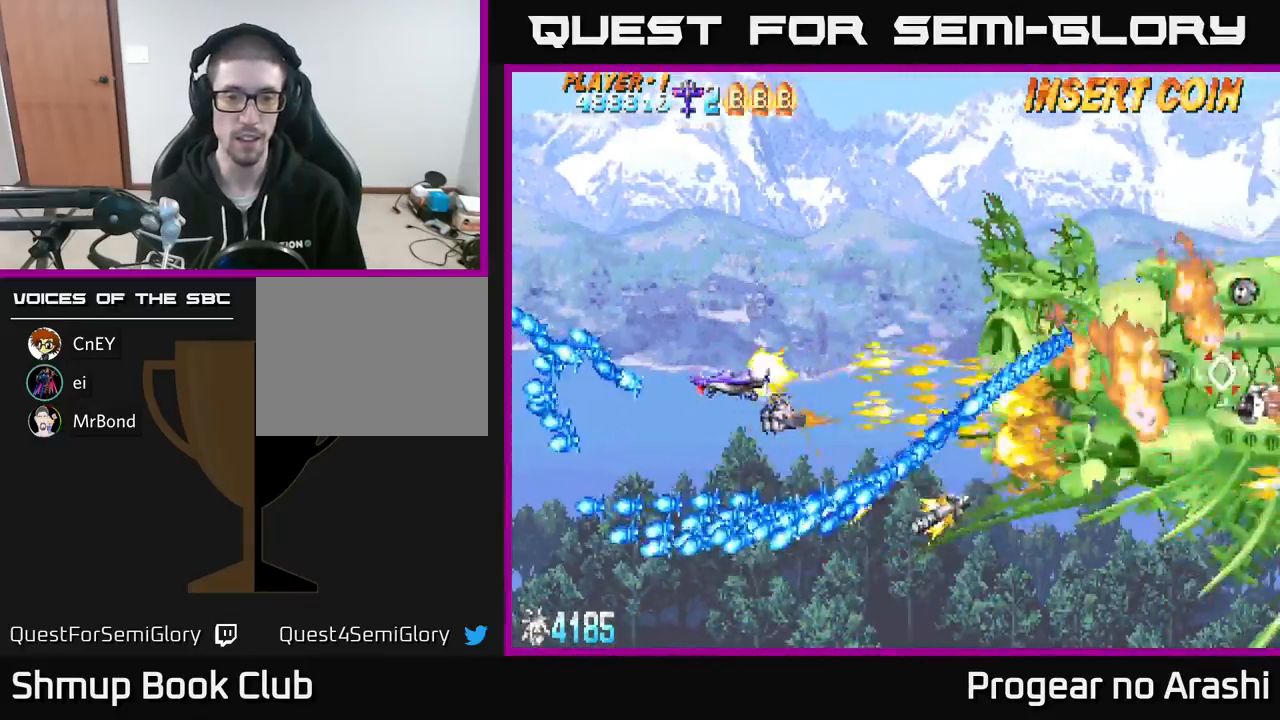
{"buttons": ["X"], "left_stick": "center", "events": [[100, "DPAD_RIGHT", "up"], [300, "DPAD_UP", "down"], [450, "DPAD_UP", "up"]]}
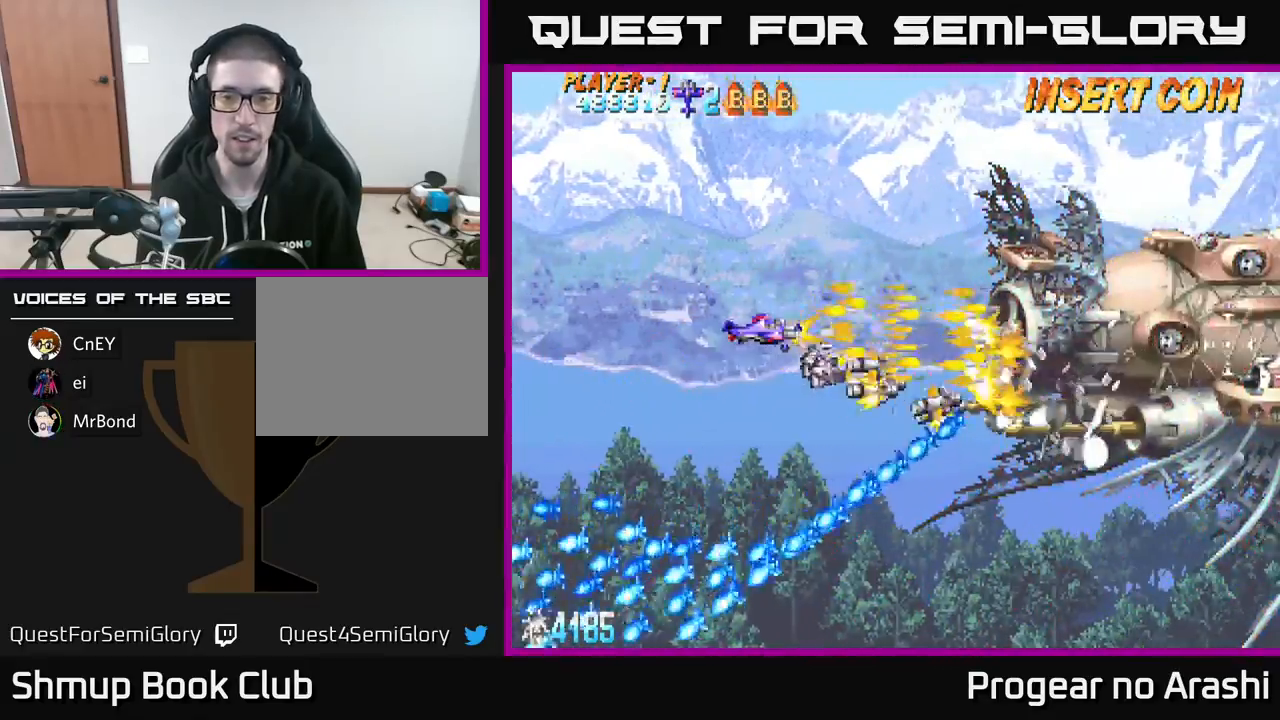
{"buttons": ["X", "DPAD_LEFT"], "left_stick": "center", "events": [[317, "DPAD_LEFT", "down"]]}
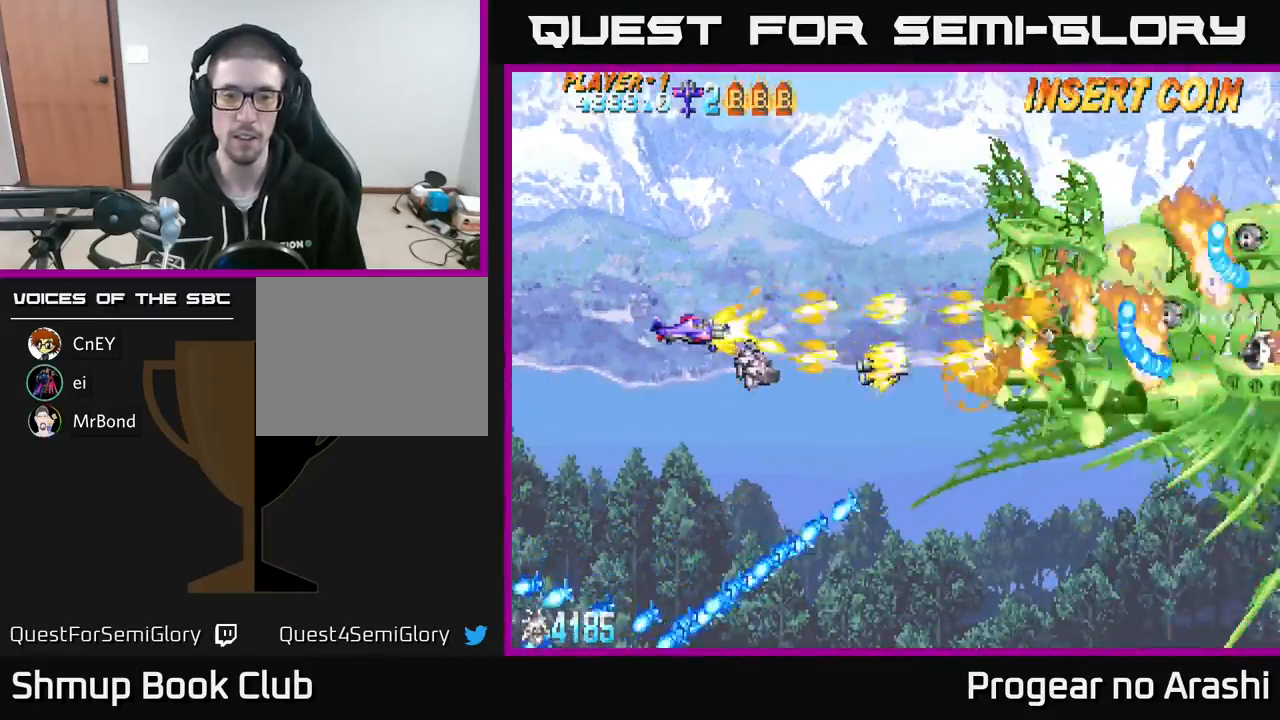
{"buttons": ["X"], "left_stick": "center", "events": [[17, "DPAD_LEFT", "up"], [133, "X", "up"], [167, "DPAD_UP", "down"], [367, "DPAD_UP", "up"], [433, "X", "down"]]}
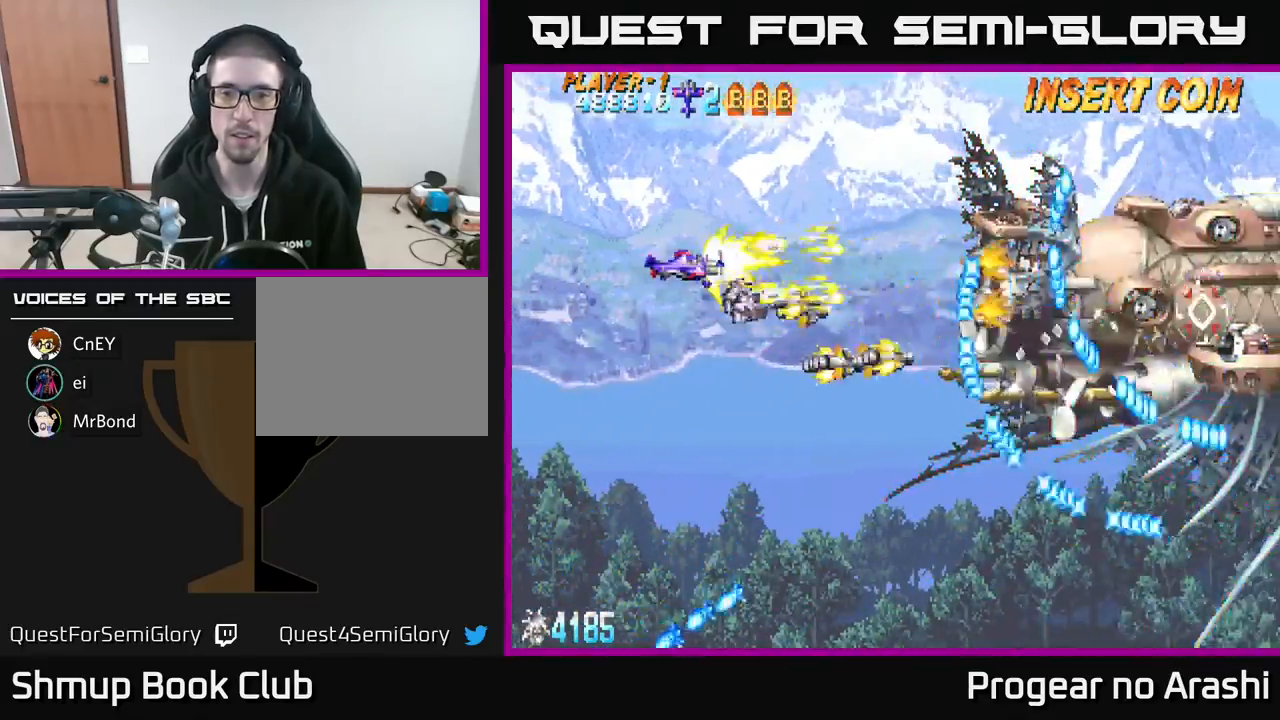
{"buttons": ["X"], "left_stick": "center", "events": [[83, "DPAD_DOWN", "down"], [233, "DPAD_DOWN", "up"], [267, "DPAD_LEFT", "down"], [383, "DPAD_LEFT", "up"]]}
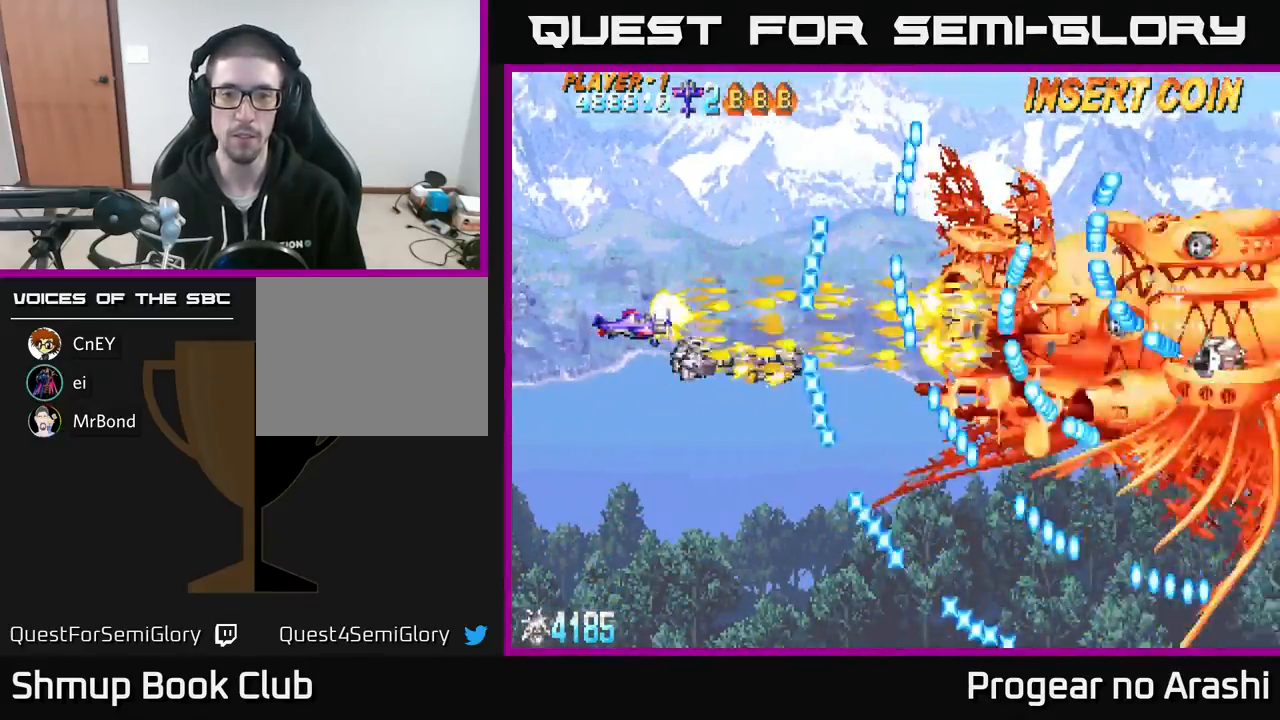
{"buttons": [], "left_stick": "center", "events": [[350, "X", "up"]]}
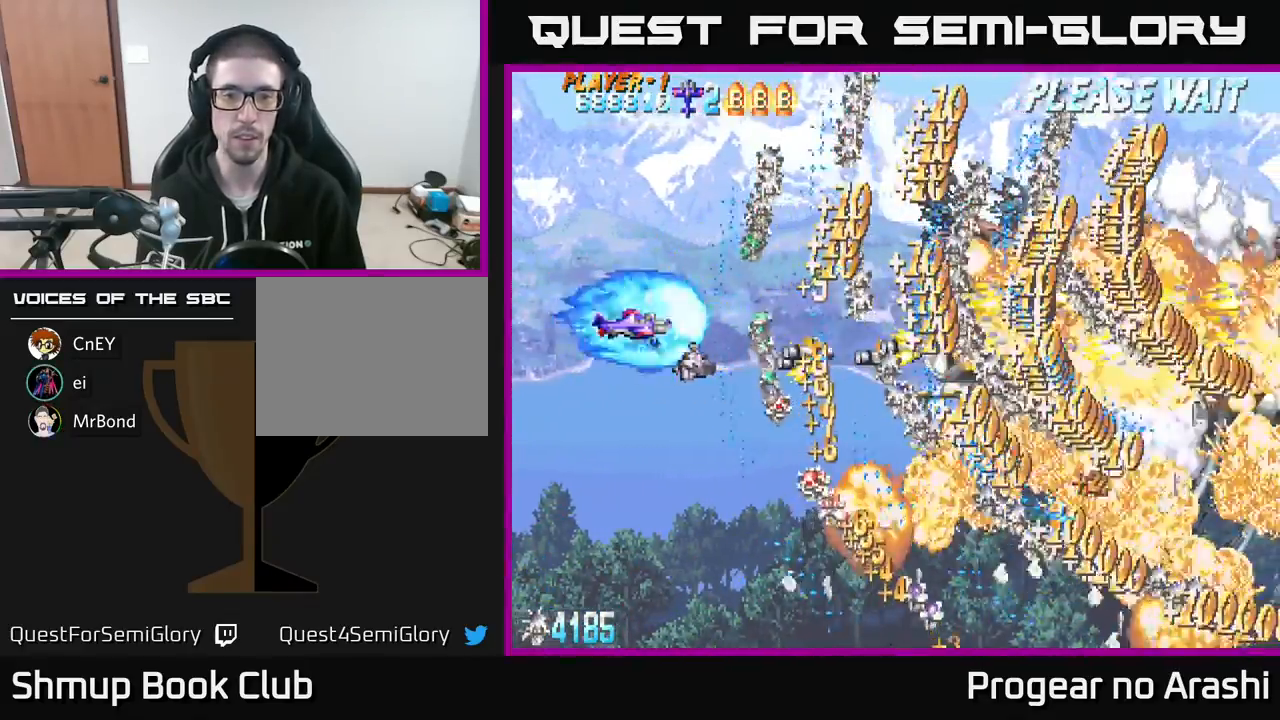
{"buttons": ["A"], "left_stick": "center", "events": [[117, "DPAD_DOWN", "down"], [117, "DPAD_RIGHT", "down"], [150, "A", "down"], [217, "DPAD_DOWN", "up"], [317, "DPAD_RIGHT", "up"]]}
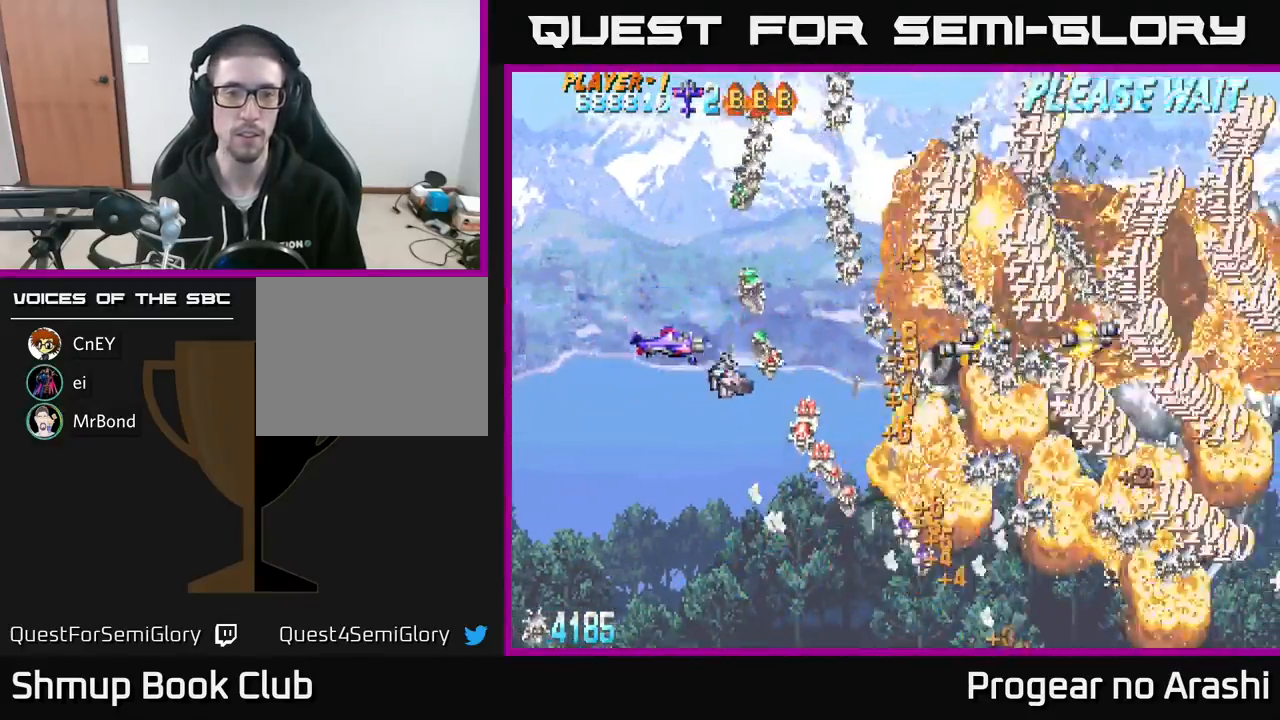
{"buttons": [], "left_stick": "center", "events": [[167, "A", "up"], [250, "DPAD_RIGHT", "down"], [417, "DPAD_RIGHT", "up"]]}
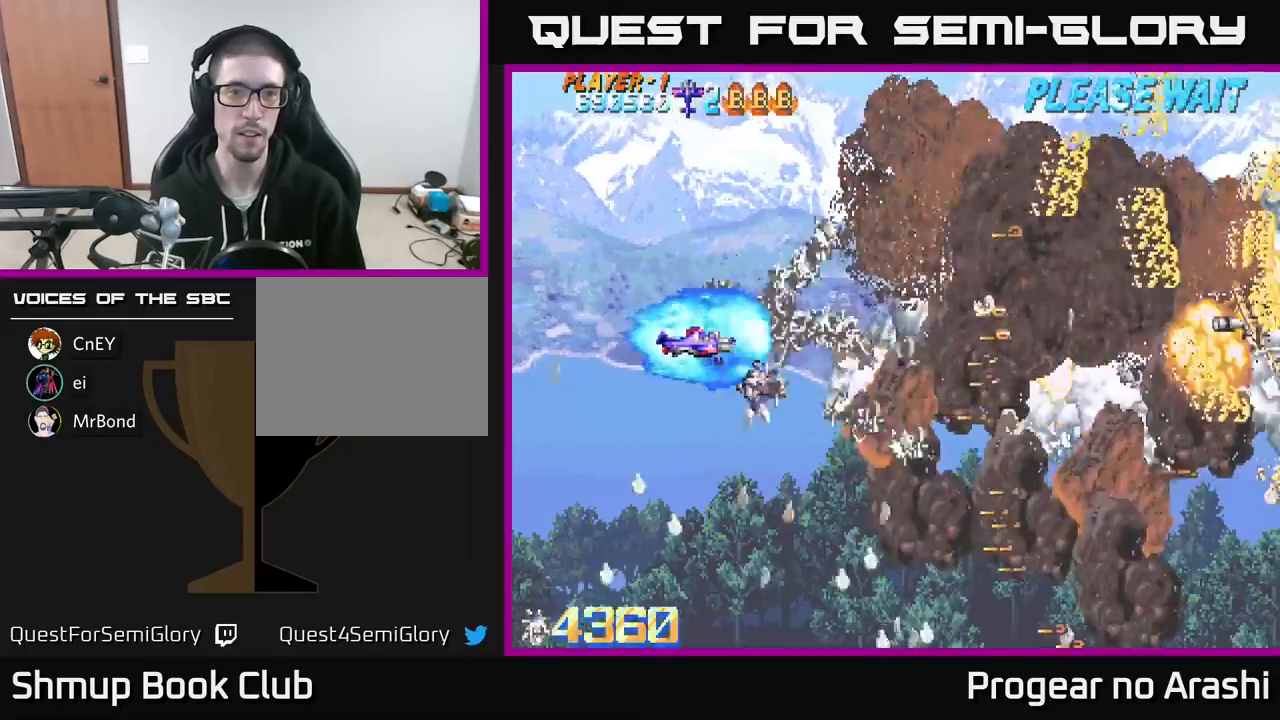
{"buttons": ["DPAD_RIGHT"], "left_stick": "center", "events": [[350, "DPAD_RIGHT", "down"]]}
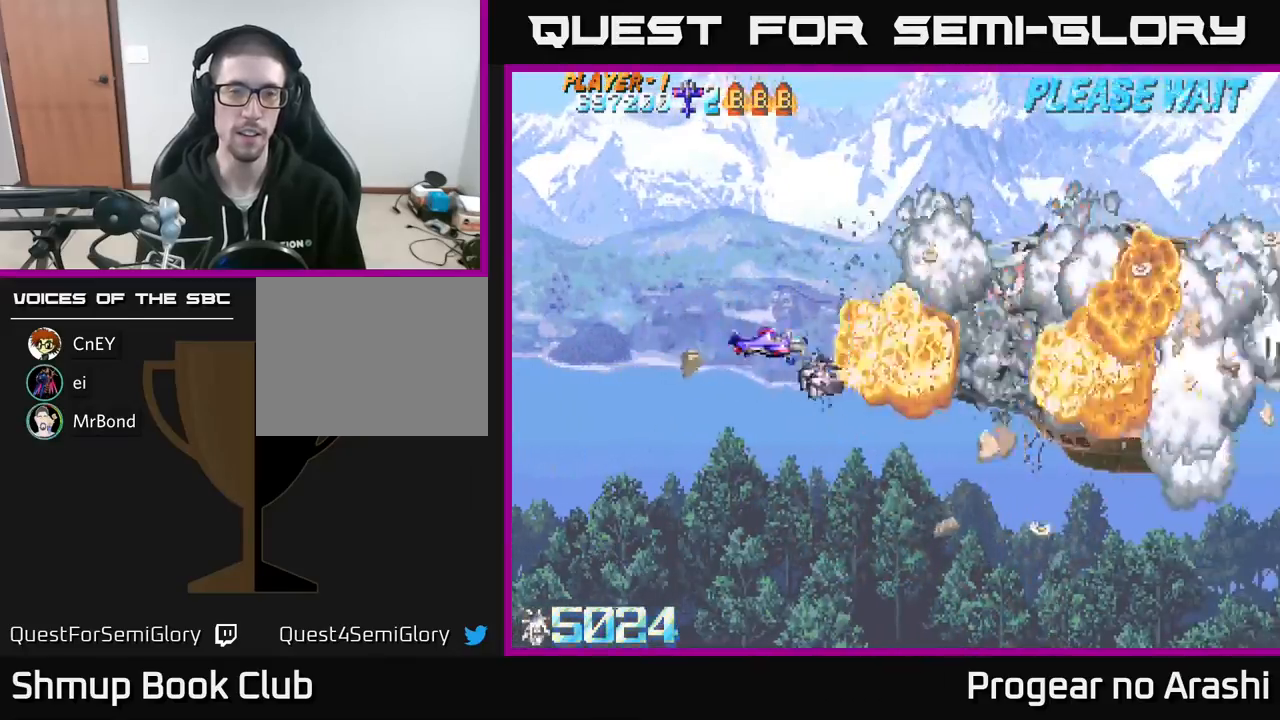
{"buttons": [], "left_stick": "center", "events": [[200, "DPAD_RIGHT", "up"]]}